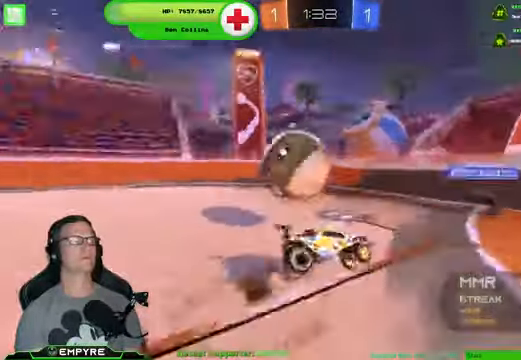
Gameplay with a controller (PlayStation layout); each line is a JSON object with the inputs held at the frame after it (dt_ms = milliseconds from this image to that frame). "events" lists button and stick changes between this image and that frame as [ms after this image, input, new state], when the widget could be followed in between.
{"dt_ms": 1000, "buttons": ["R2"], "left_stick": "center", "right_stick": "center"}
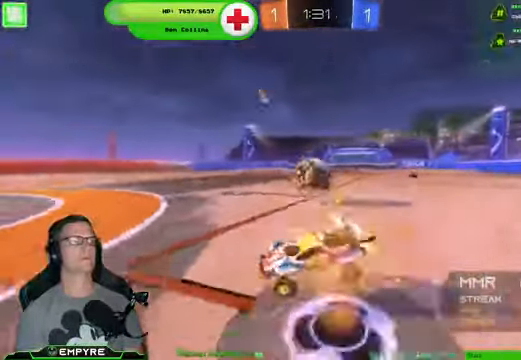
{"dt_ms": 1000, "buttons": ["R2"], "left_stick": "center", "right_stick": "center"}
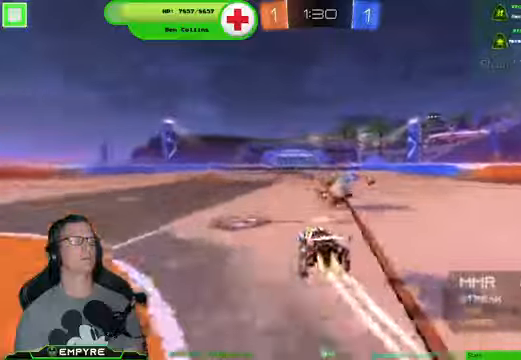
{"dt_ms": 500, "buttons": ["R2"], "left_stick": "center", "right_stick": "center", "events": [[33, "left_stick", "up-right"], [133, "CROSS", "down"], [366, "CROSS", "up"], [433, "left_stick", "center"]]}
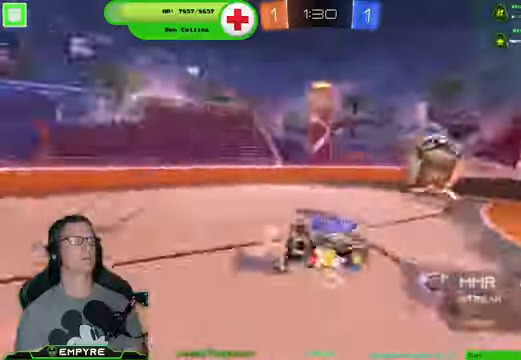
{"dt_ms": 500, "buttons": ["R2"], "left_stick": "center", "right_stick": "center"}
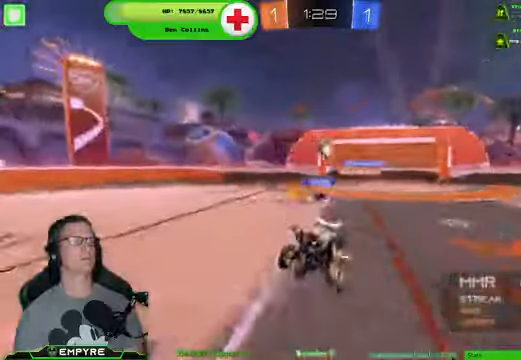
{"dt_ms": 500, "buttons": ["R2"], "left_stick": "left", "right_stick": "center", "events": [[266, "left_stick", "left"], [400, "L1", "down"], [500, "L1", "up"]]}
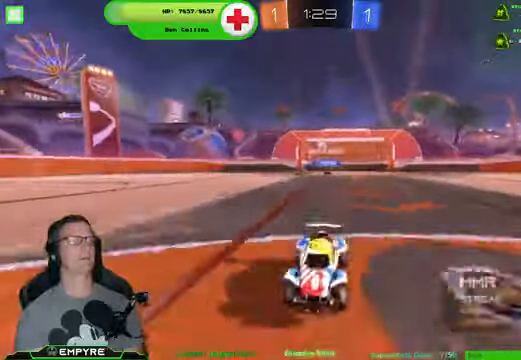
{"dt_ms": 1000, "buttons": ["R2"], "left_stick": "left", "right_stick": "center"}
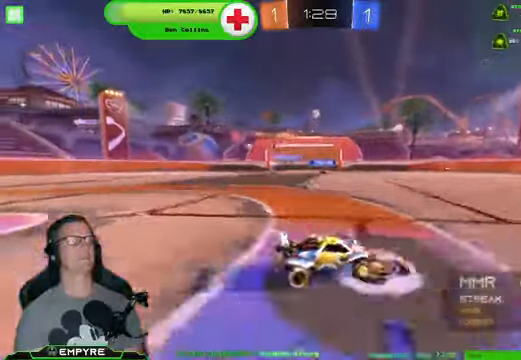
{"dt_ms": 500, "buttons": ["R2"], "left_stick": "center", "right_stick": "center", "events": [[166, "left_stick", "down-right"], [233, "left_stick", "center"], [300, "left_stick", "left"], [400, "left_stick", "center"]]}
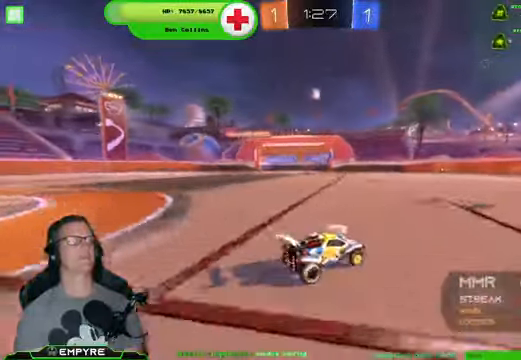
{"dt_ms": 500, "buttons": ["R1", "R2"], "left_stick": "center", "right_stick": "center", "events": [[200, "R1", "down"], [266, "left_stick", "left"], [433, "left_stick", "center"]]}
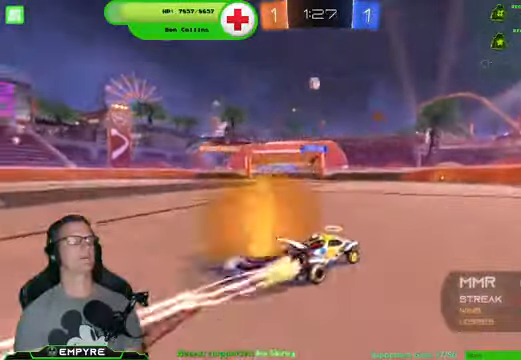
{"dt_ms": 500, "buttons": ["R2"], "left_stick": "center", "right_stick": "center", "events": [[166, "TRIANGLE", "down"], [300, "TRIANGLE", "up"], [466, "R1", "up"]]}